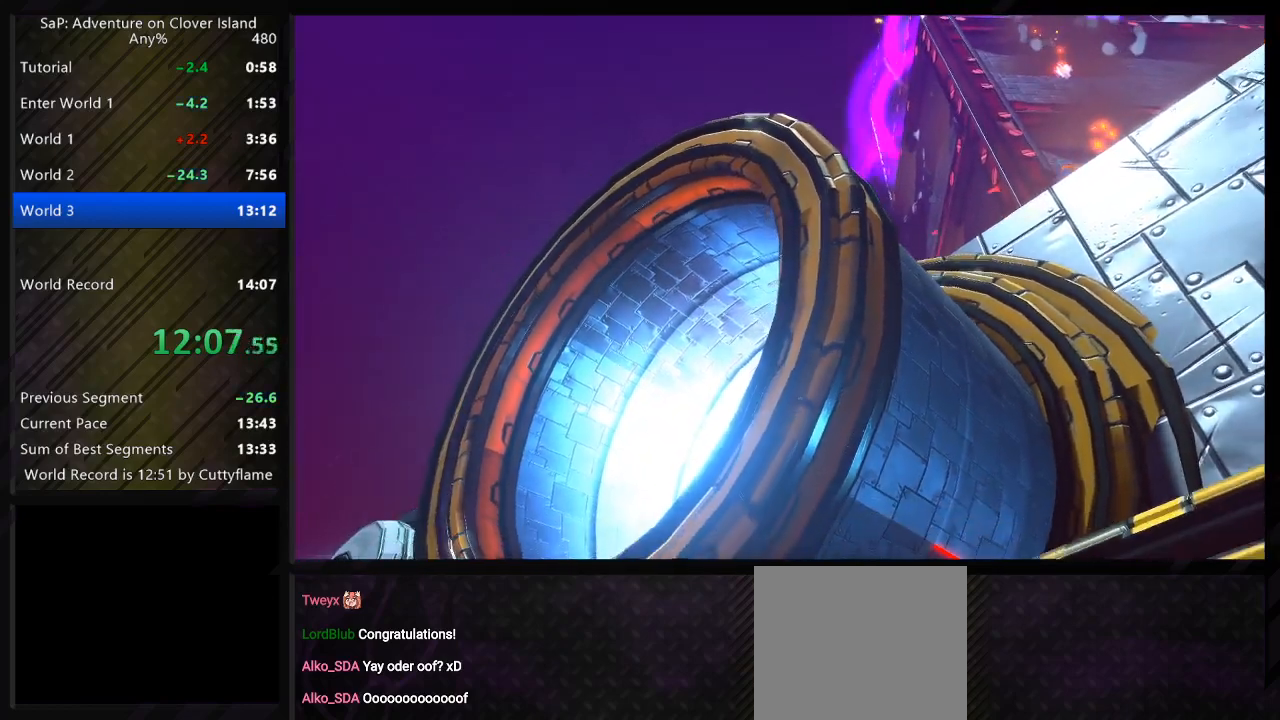
Gameplay with keyboard; each line is a JSON object with the keys held at the frame after it. "events" lists presses ("down") and releases ("up") of "a", "c", "ctrl", "d", "e", "f", "q", "r", "s", "shift", "space", "tab", "w", "x" and "z" between this image and that frame as [ms after this image, input, new state], when the widget could be followed in between. No other keys are recorded. Mouse input is not recorded.
{"keys": ["shift"], "events": [[117, "shift", "down"]]}
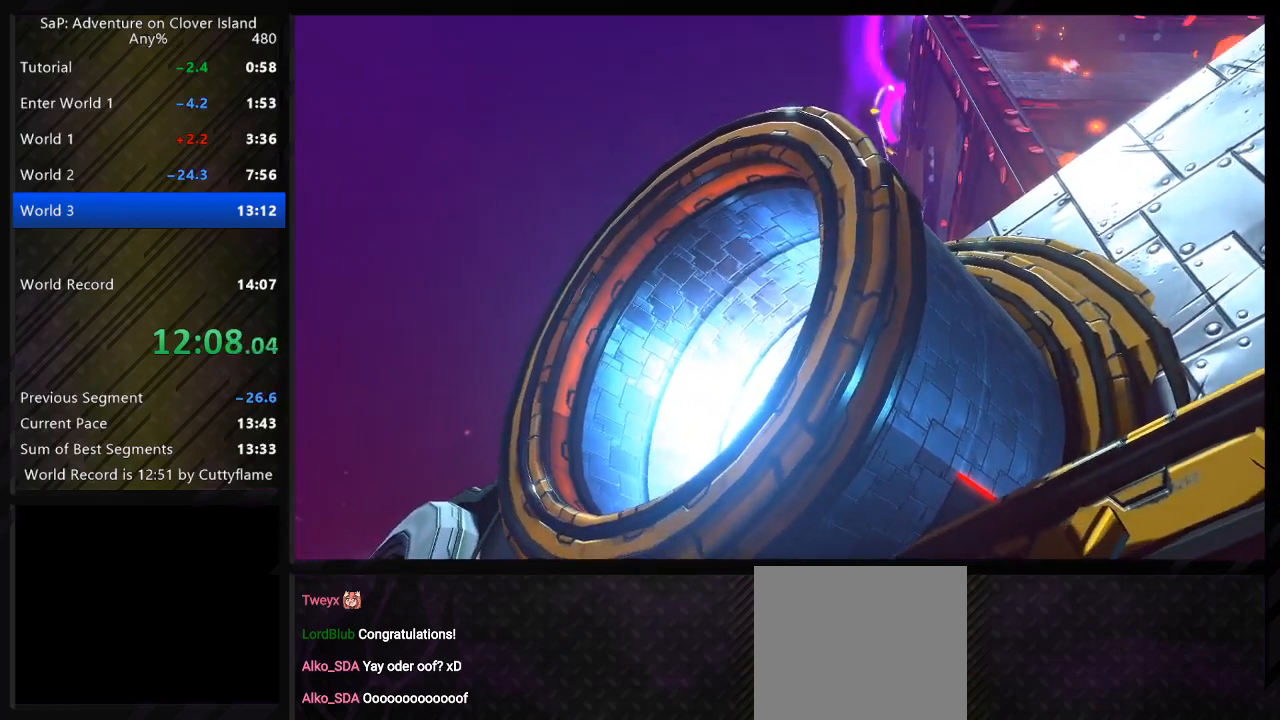
{"keys": ["shift"], "events": [[183, "shift", "up"], [283, "shift", "down"]]}
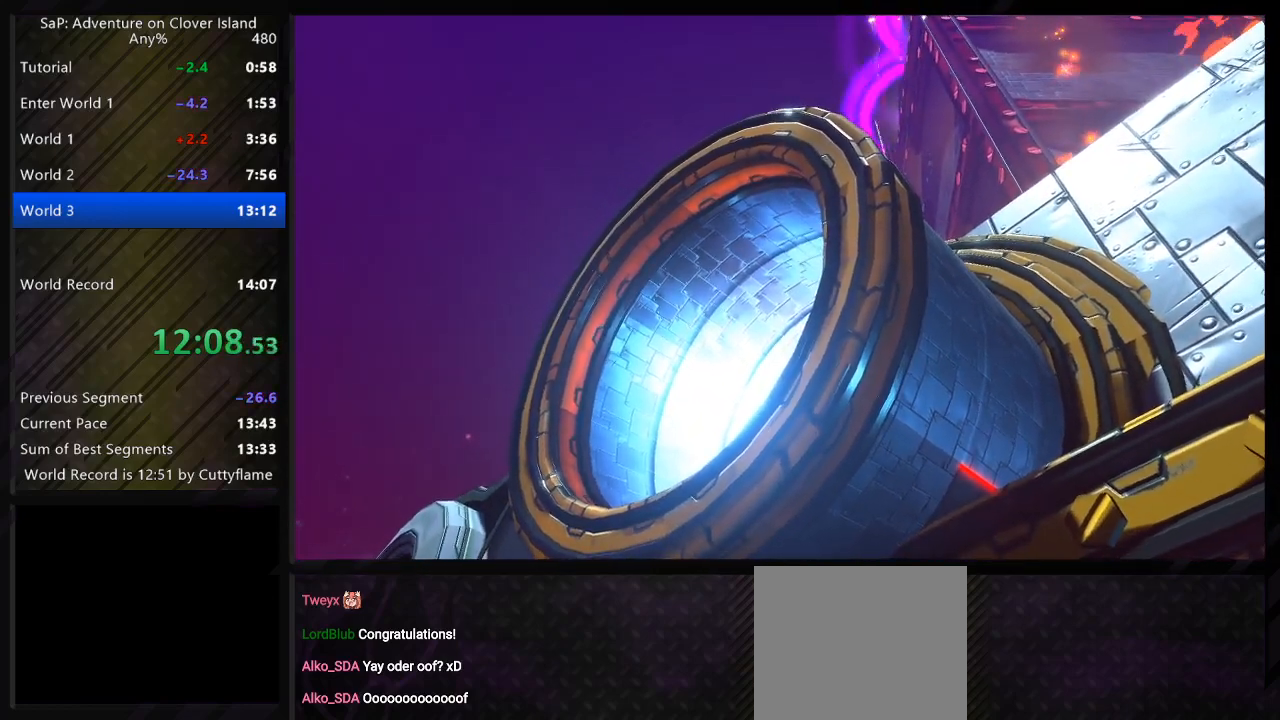
{"keys": ["shift"], "events": []}
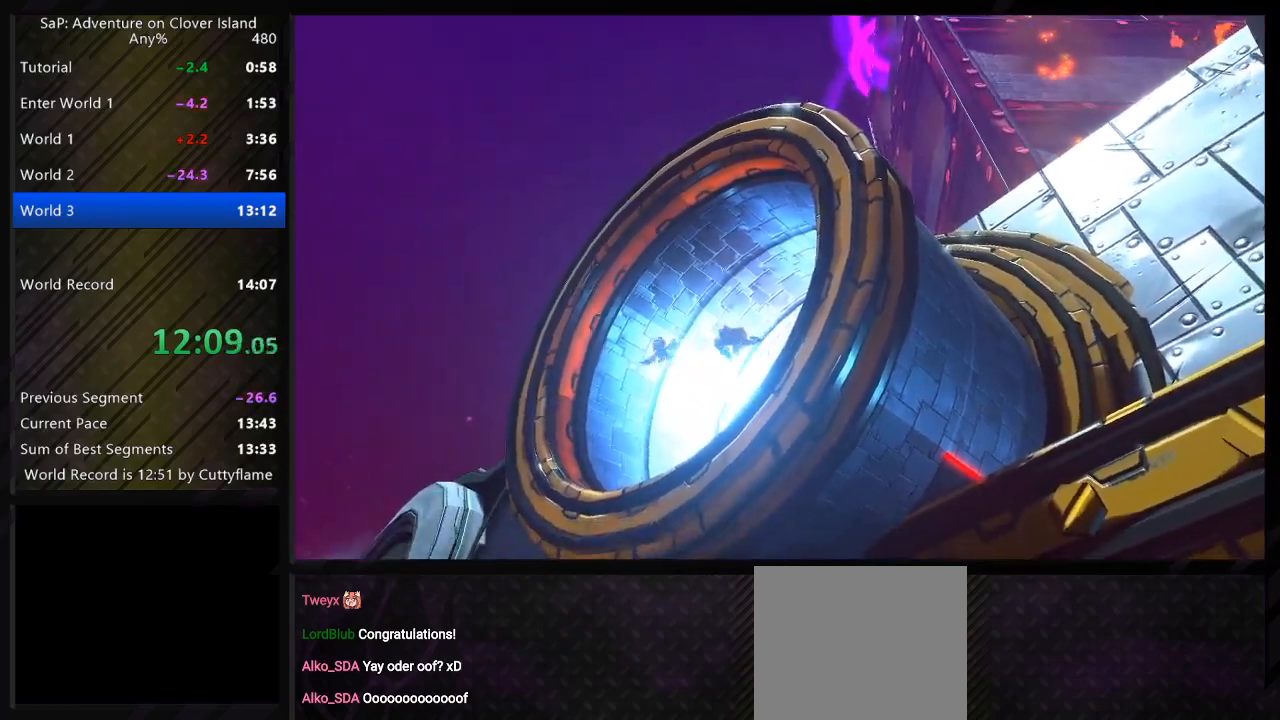
{"keys": ["space", "w"], "events": [[133, "shift", "up"], [200, "w", "down"], [300, "shift", "down"], [367, "shift", "up"], [400, "space", "down"]]}
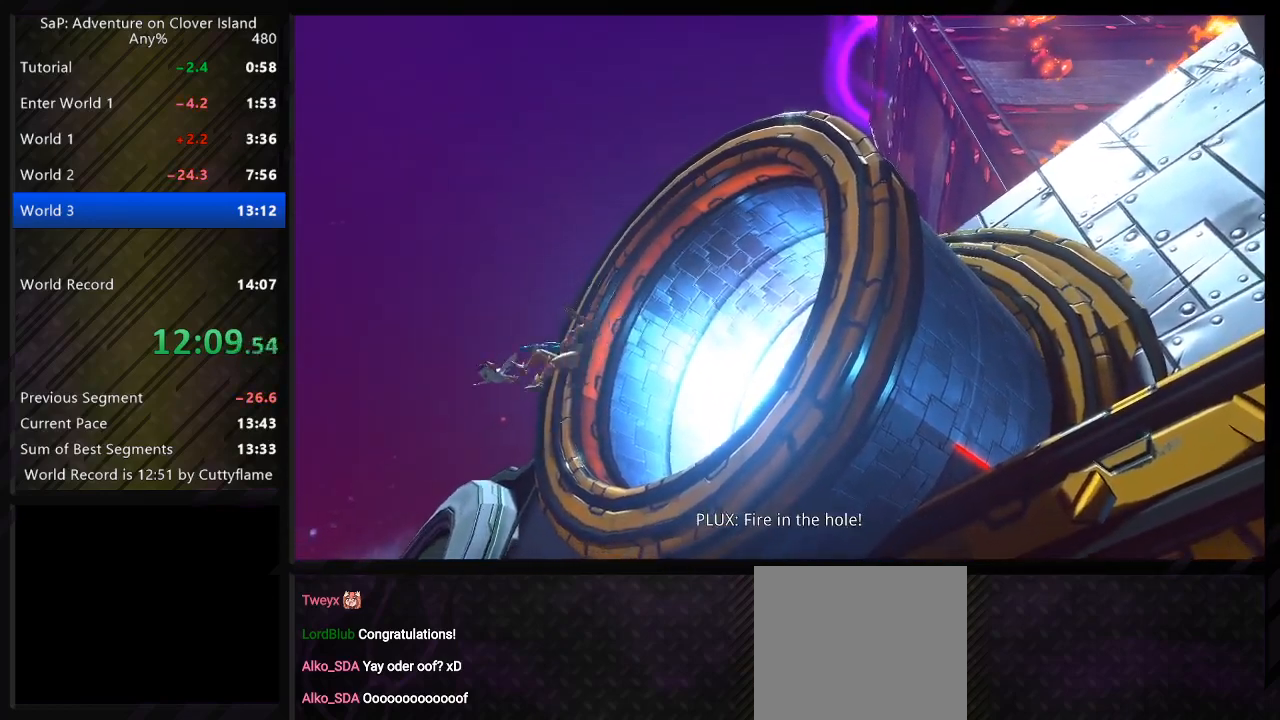
{"keys": ["shift"], "events": [[100, "space", "up"], [250, "shift", "down"], [500, "w", "up"]]}
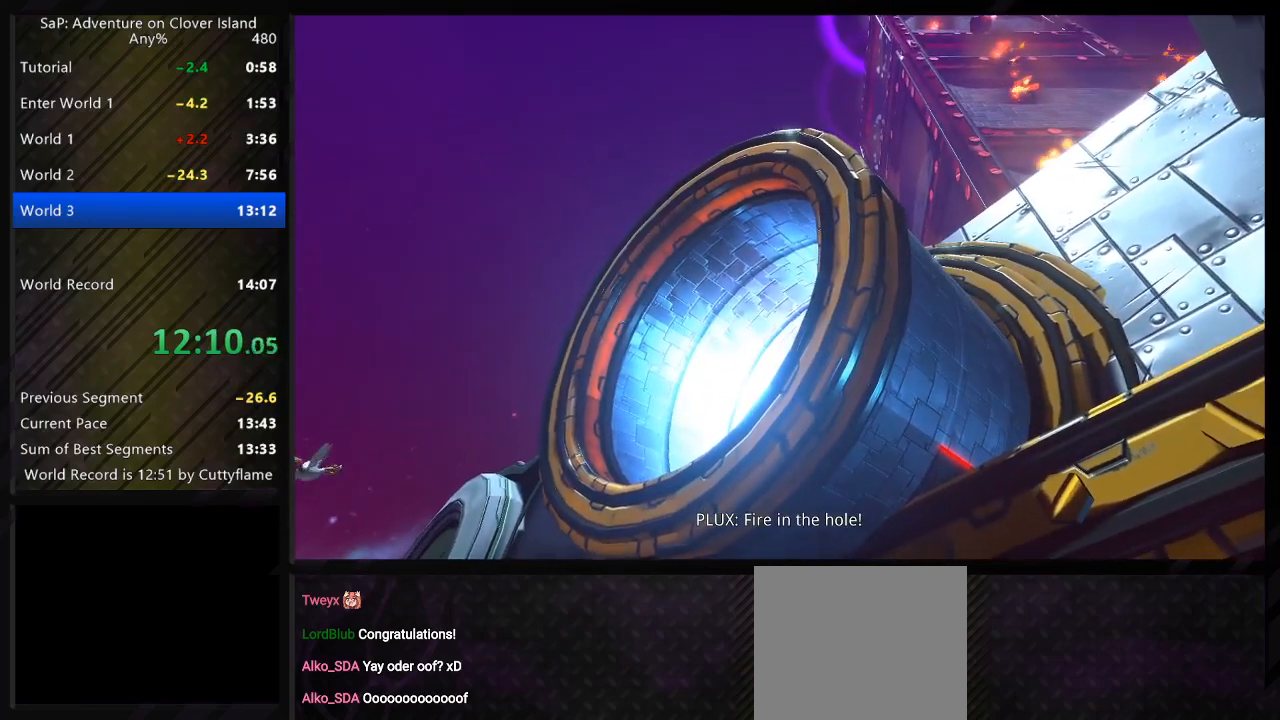
{"keys": ["shift"], "events": [[150, "shift", "up"], [233, "shift", "down"]]}
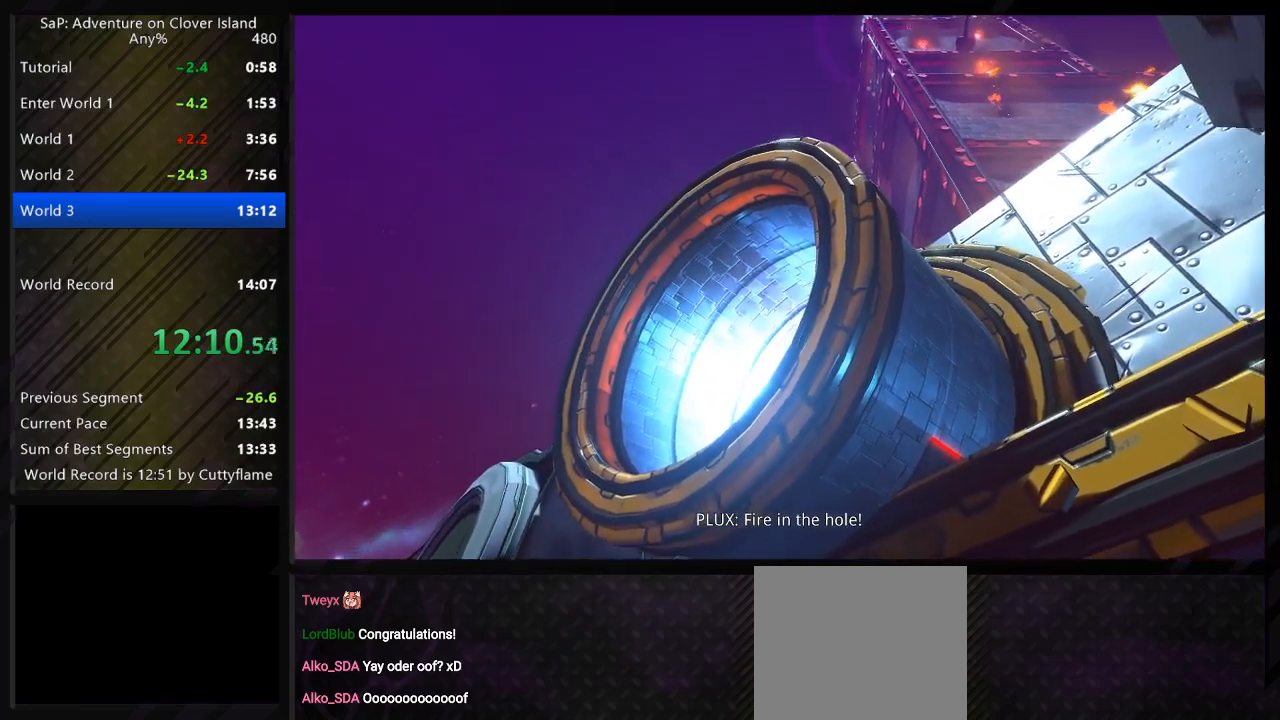
{"keys": ["shift"], "events": [[317, "shift", "up"], [433, "shift", "down"]]}
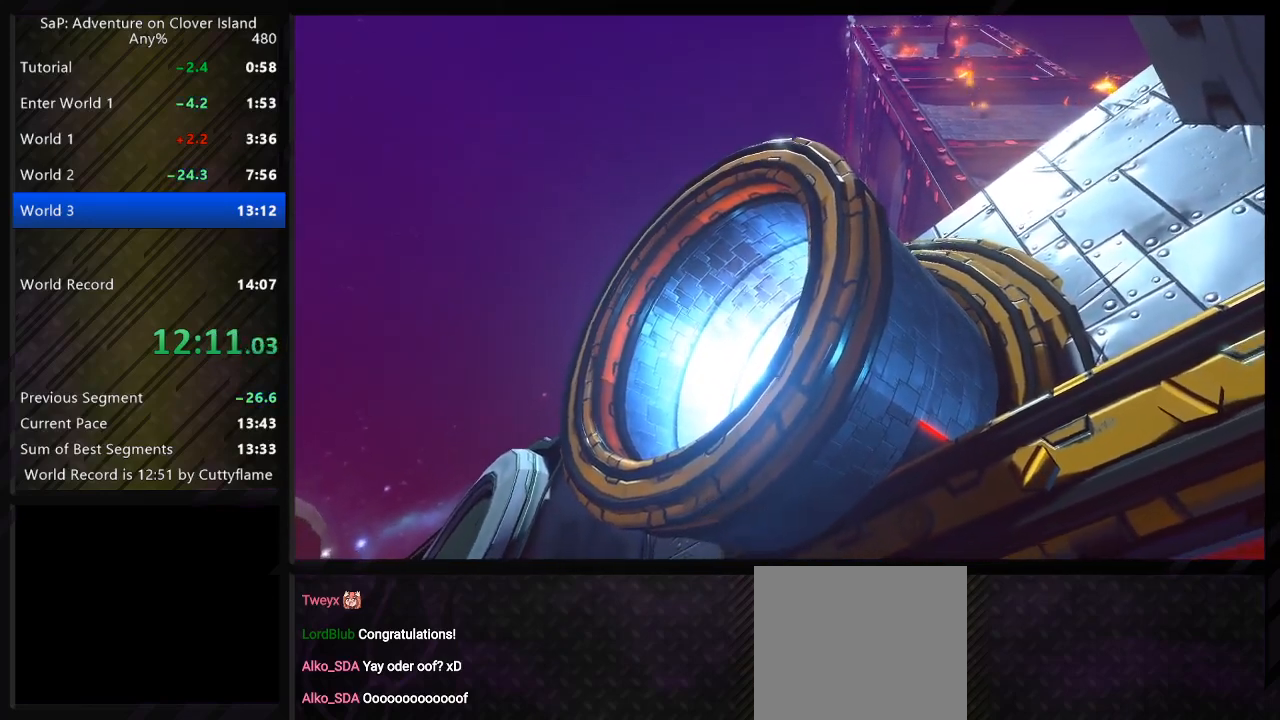
{"keys": [], "events": [[50, "shift", "up"], [100, "shift", "down"], [117, "shift", "up"]]}
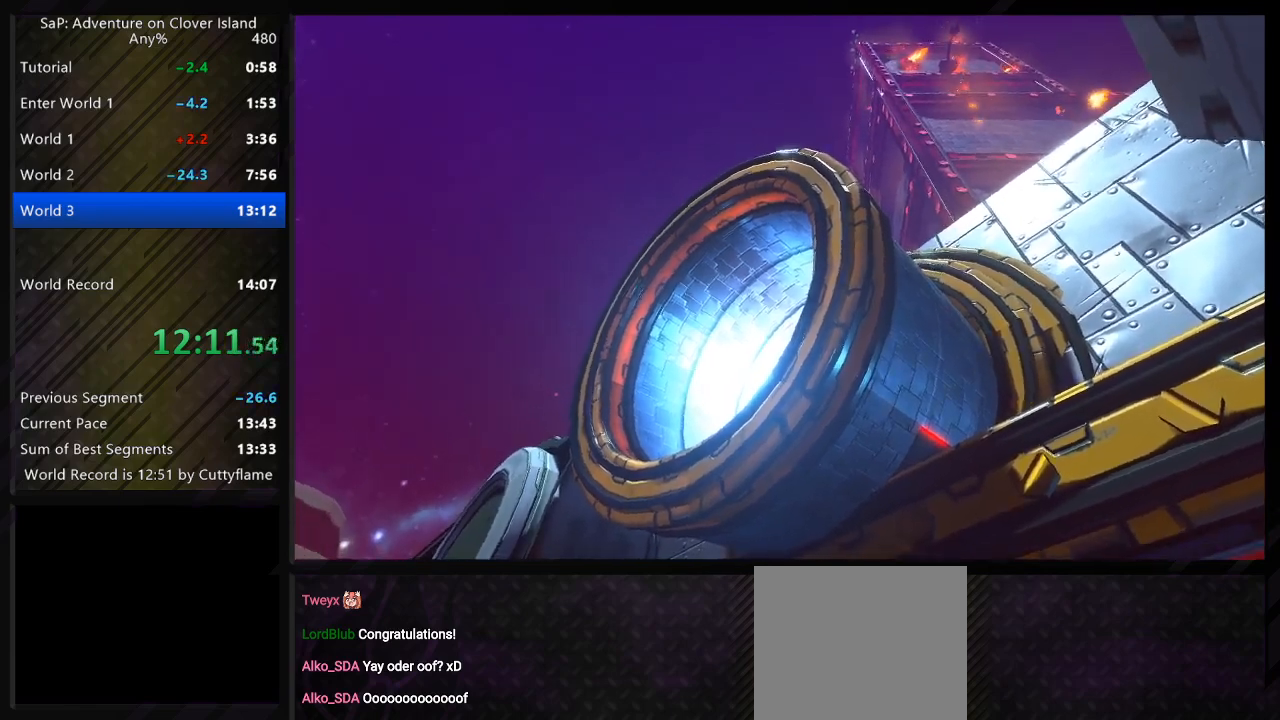
{"keys": ["shift"], "events": [[383, "shift", "down"]]}
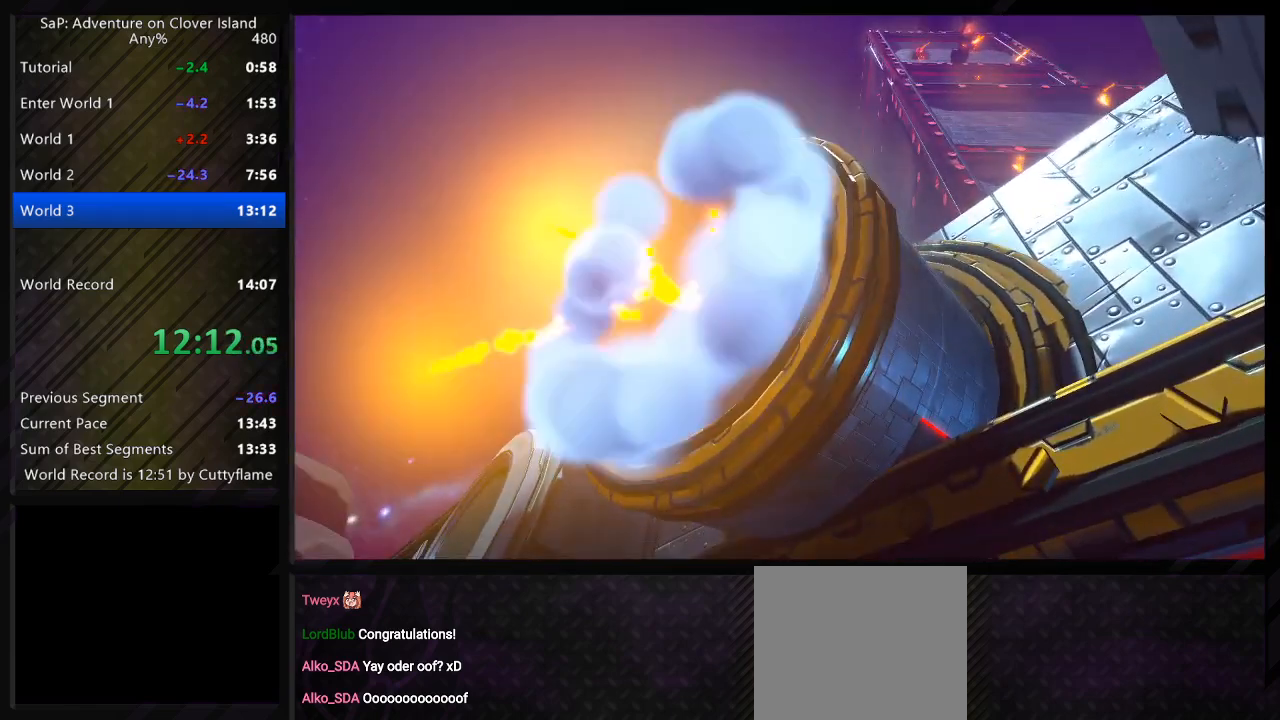
{"keys": ["shift"], "events": []}
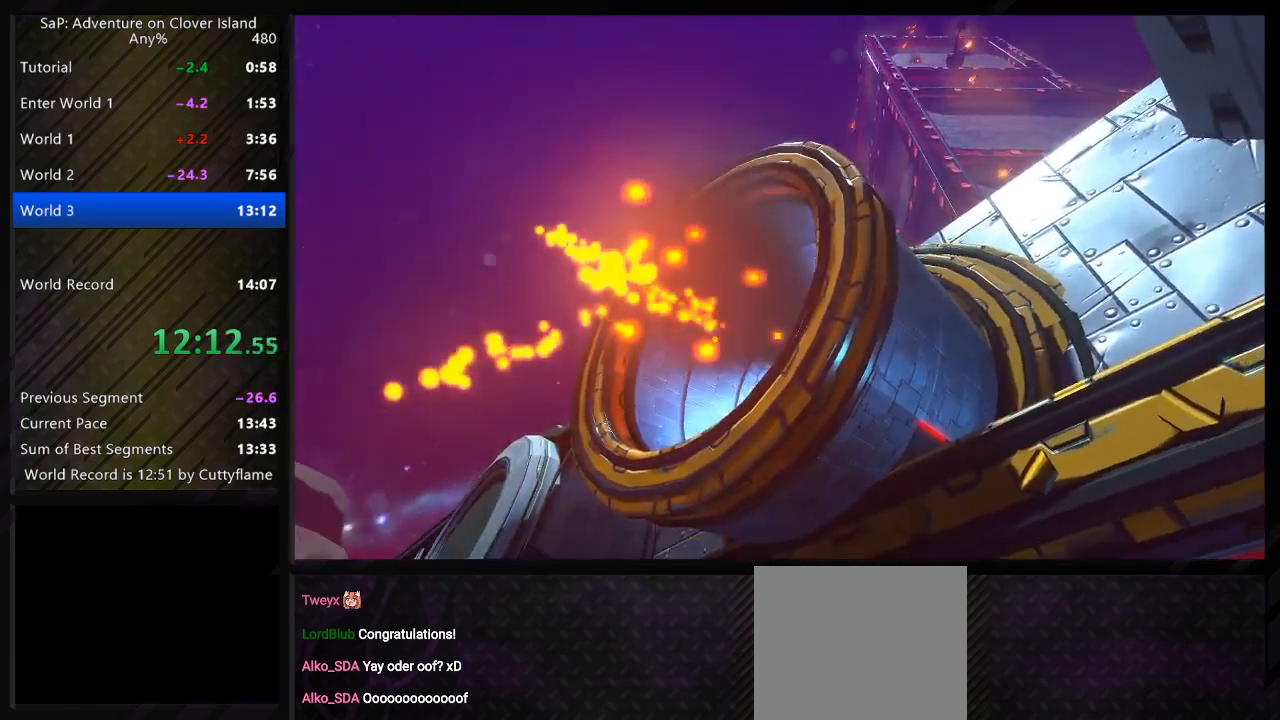
{"keys": ["shift"], "events": [[33, "w", "down"], [317, "shift", "up"], [383, "w", "up"], [500, "shift", "down"]]}
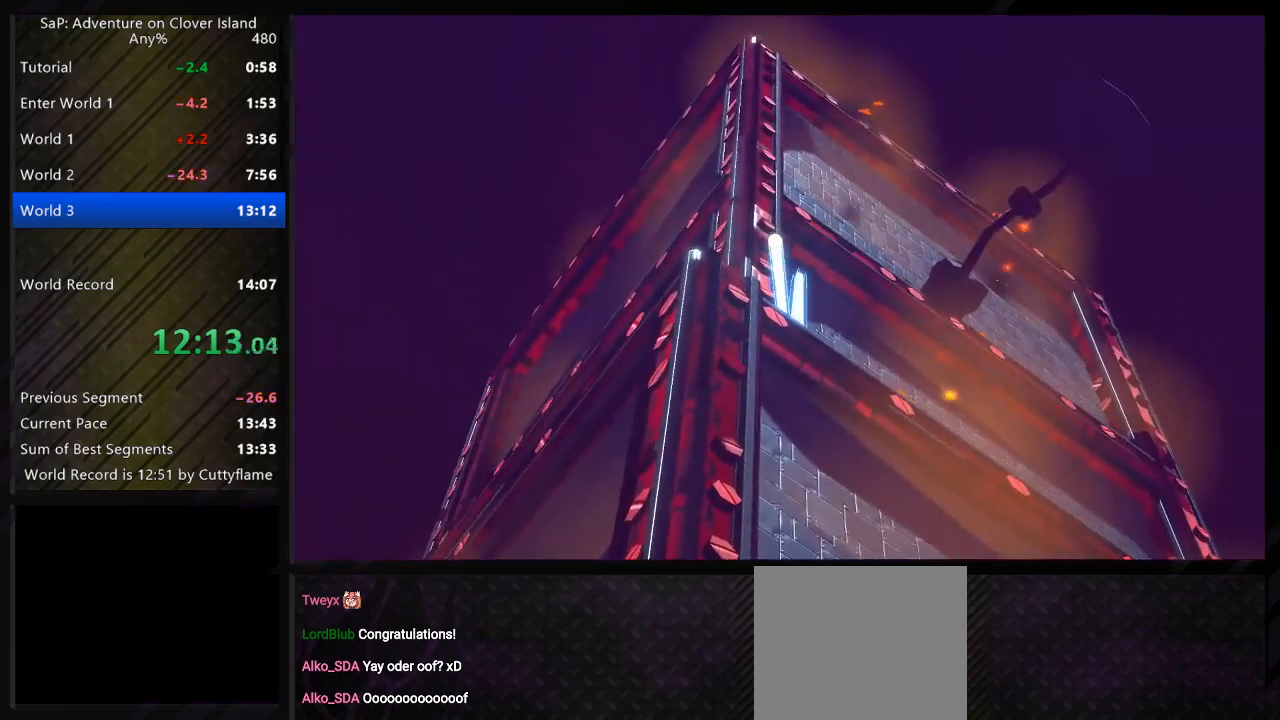
{"keys": ["shift", "w"], "events": [[83, "d", "down"], [133, "w", "down"], [267, "d", "up"]]}
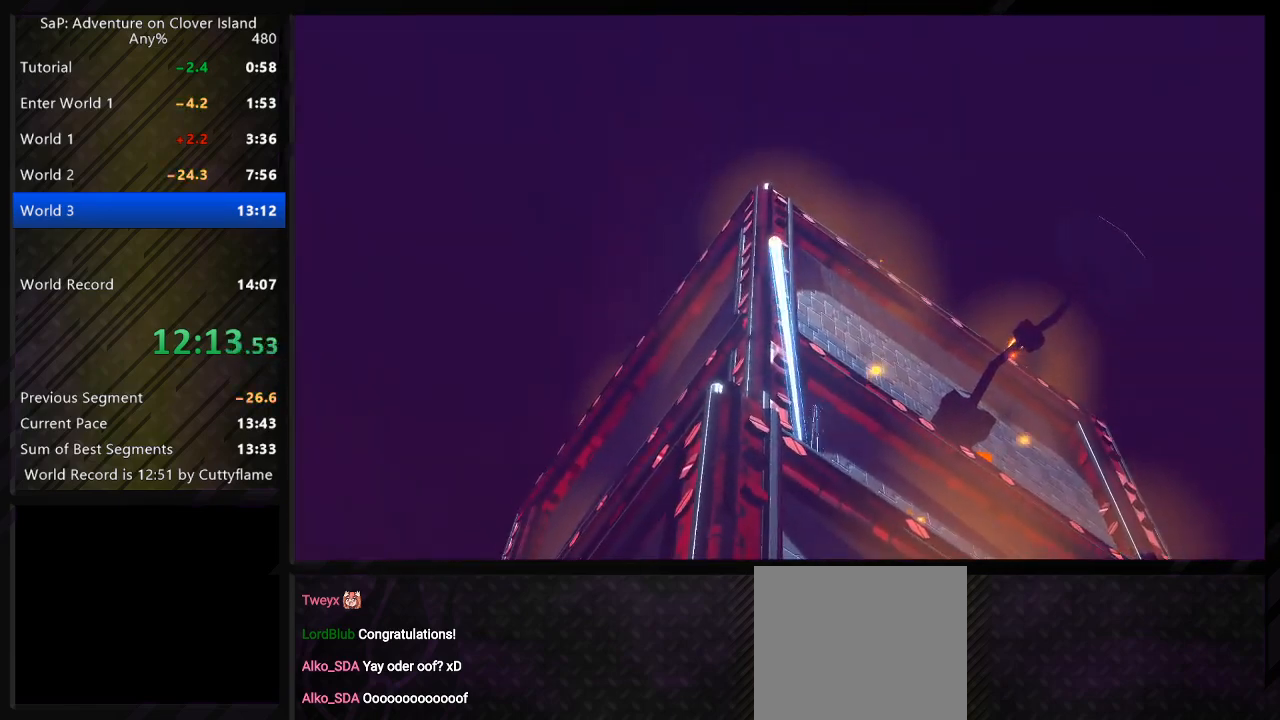
{"keys": ["shift"], "events": [[267, "shift", "up"], [283, "w", "up"], [383, "shift", "down"]]}
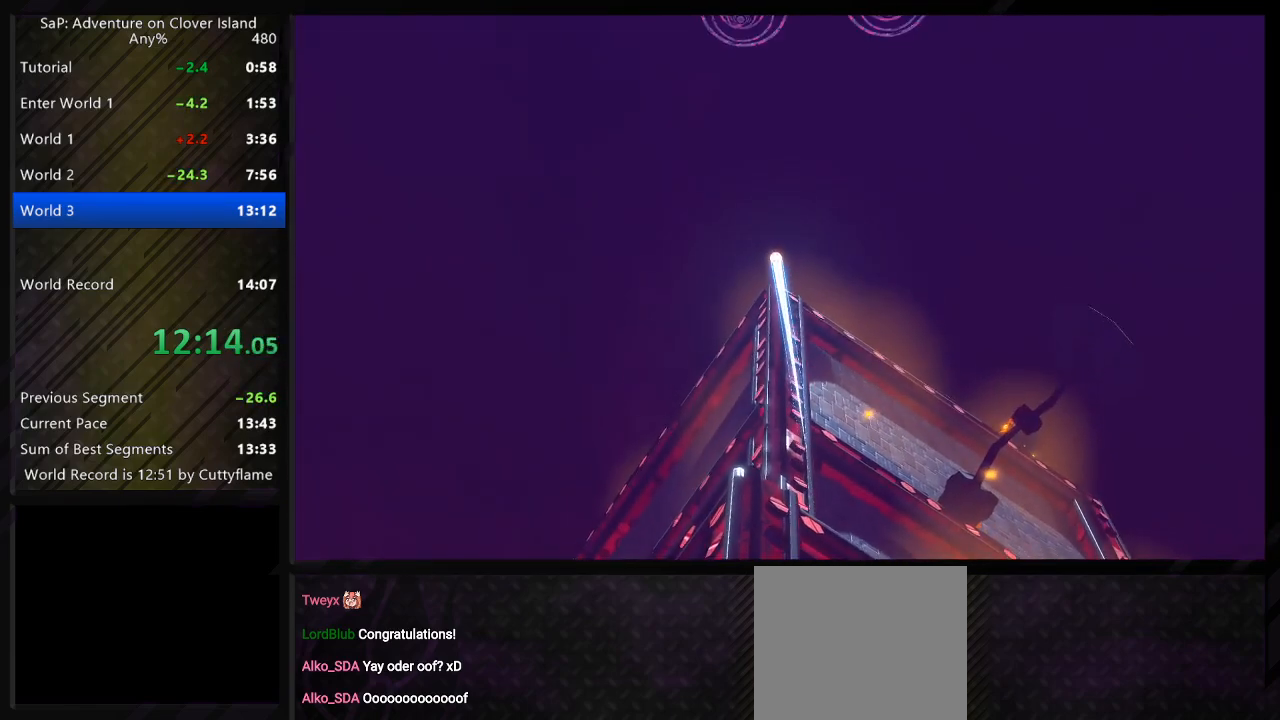
{"keys": ["shift", "w"], "events": [[467, "w", "down"]]}
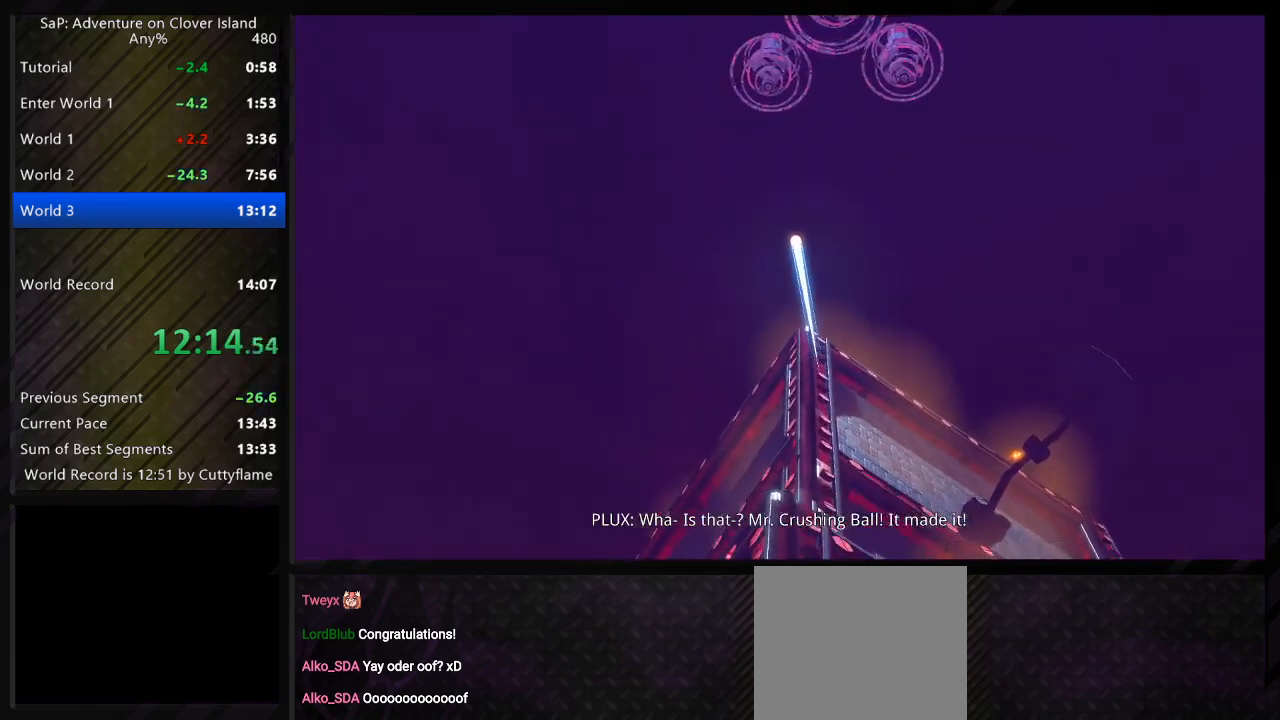
{"keys": ["shift"], "events": [[100, "shift", "up"], [100, "w", "up"], [333, "shift", "down"]]}
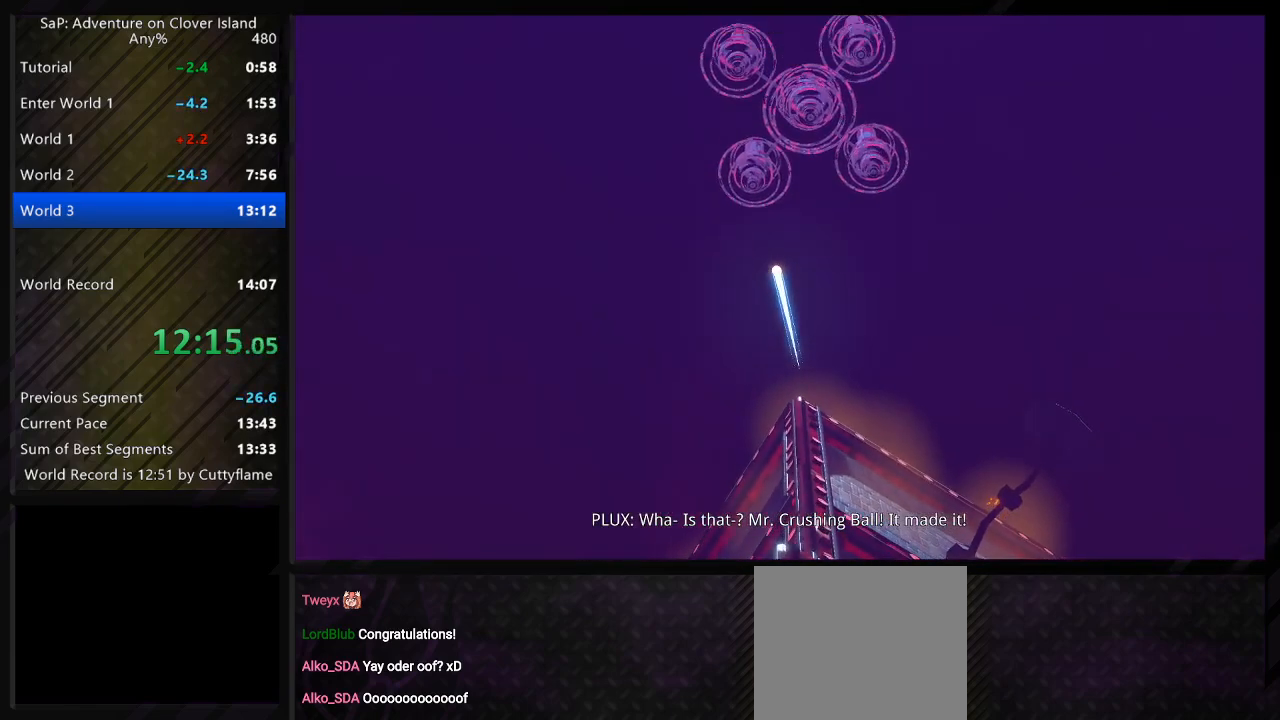
{"keys": [], "events": [[167, "w", "down"], [200, "a", "down"], [367, "a", "up"], [433, "w", "up"], [450, "shift", "up"]]}
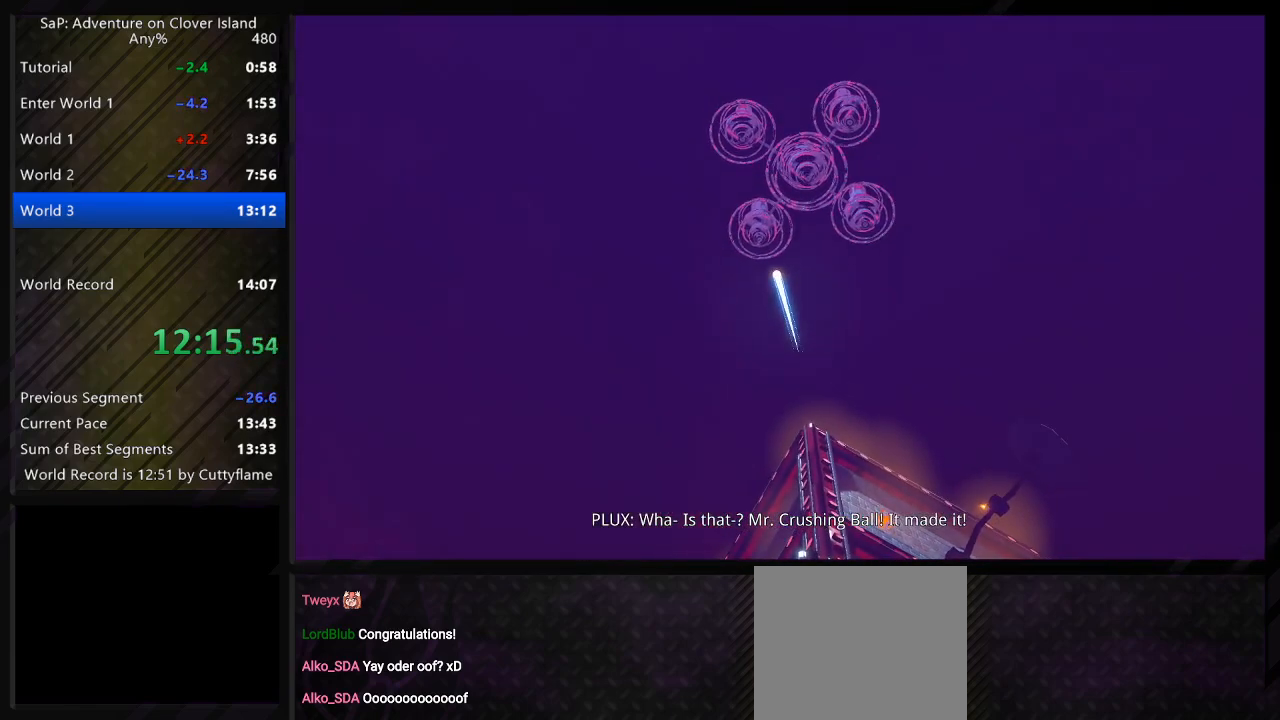
{"keys": ["shift"], "events": [[417, "shift", "down"]]}
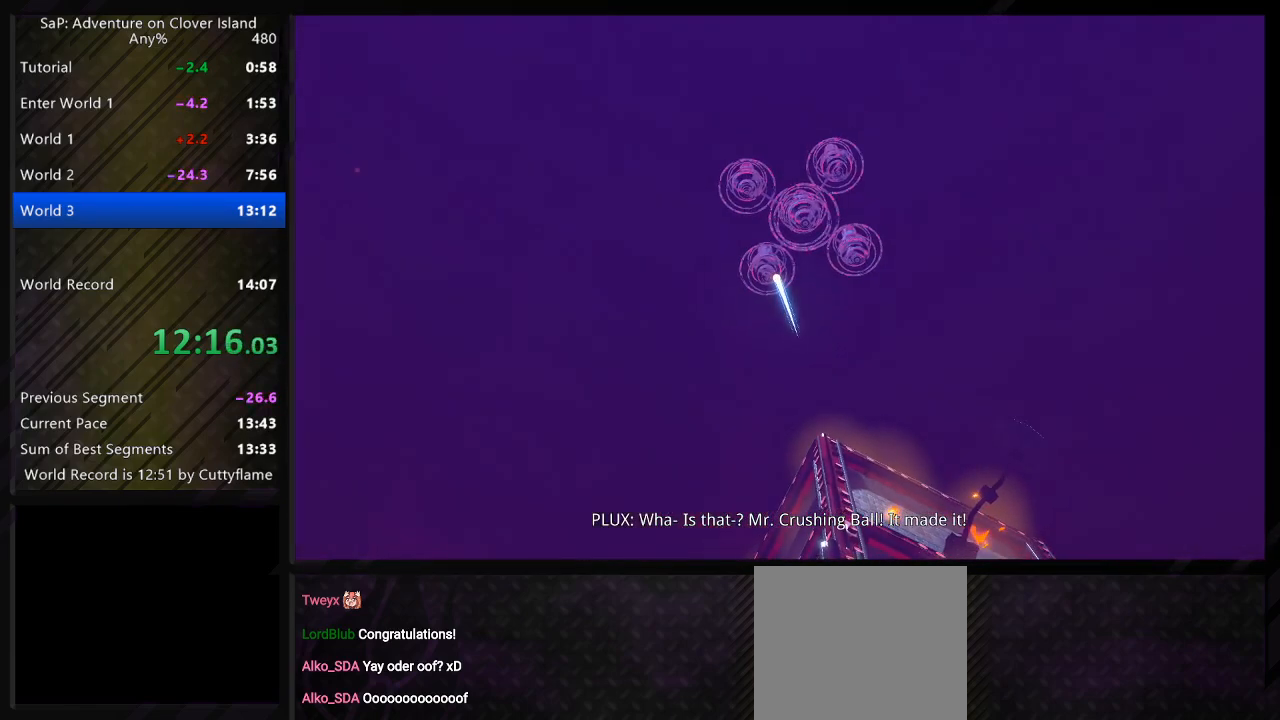
{"keys": ["shift"], "events": []}
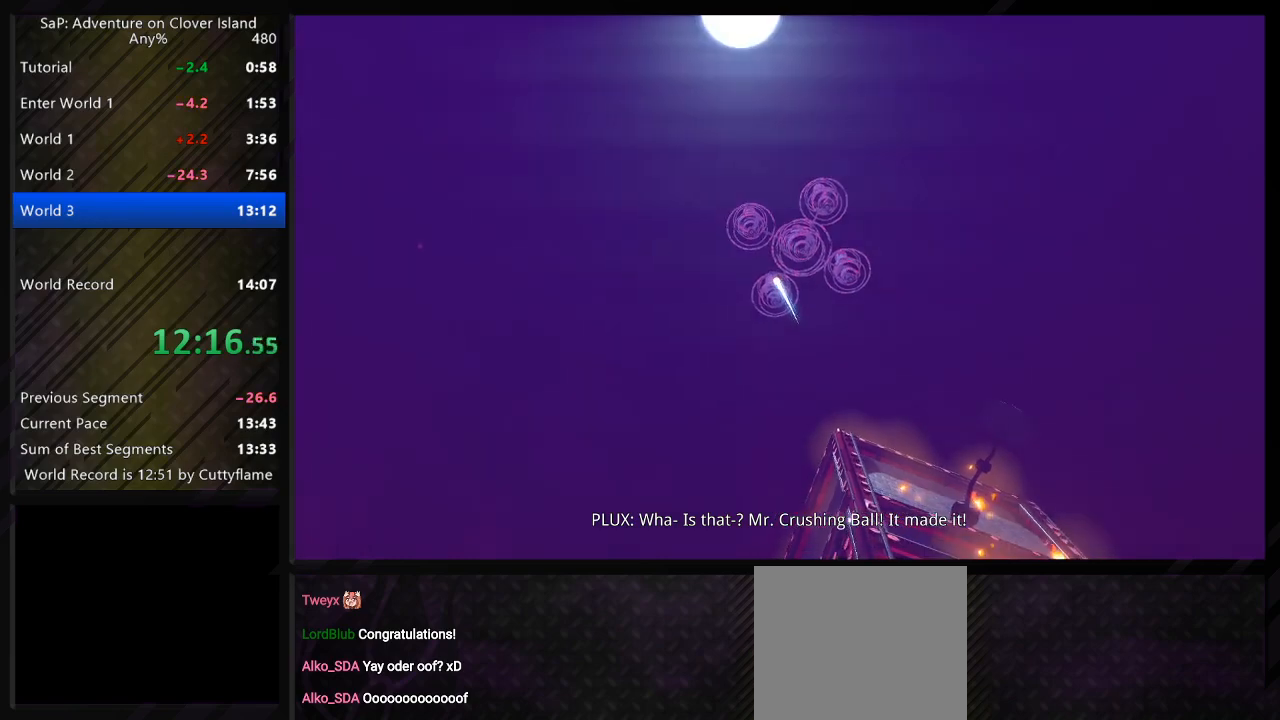
{"keys": ["shift"], "events": [[150, "w", "down"], [267, "d", "down"], [350, "w", "up"], [417, "d", "up"]]}
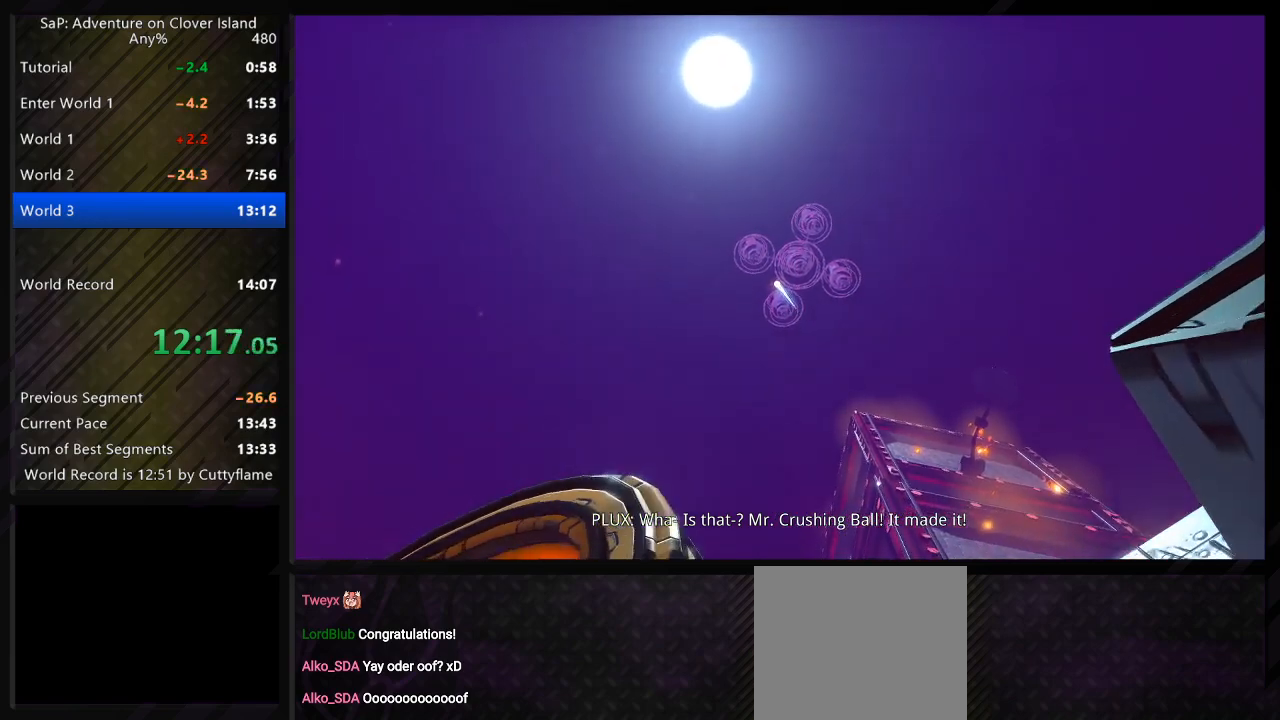
{"keys": ["d", "s", "space"], "events": [[17, "shift", "up"], [250, "s", "down"], [367, "d", "down"], [483, "space", "down"]]}
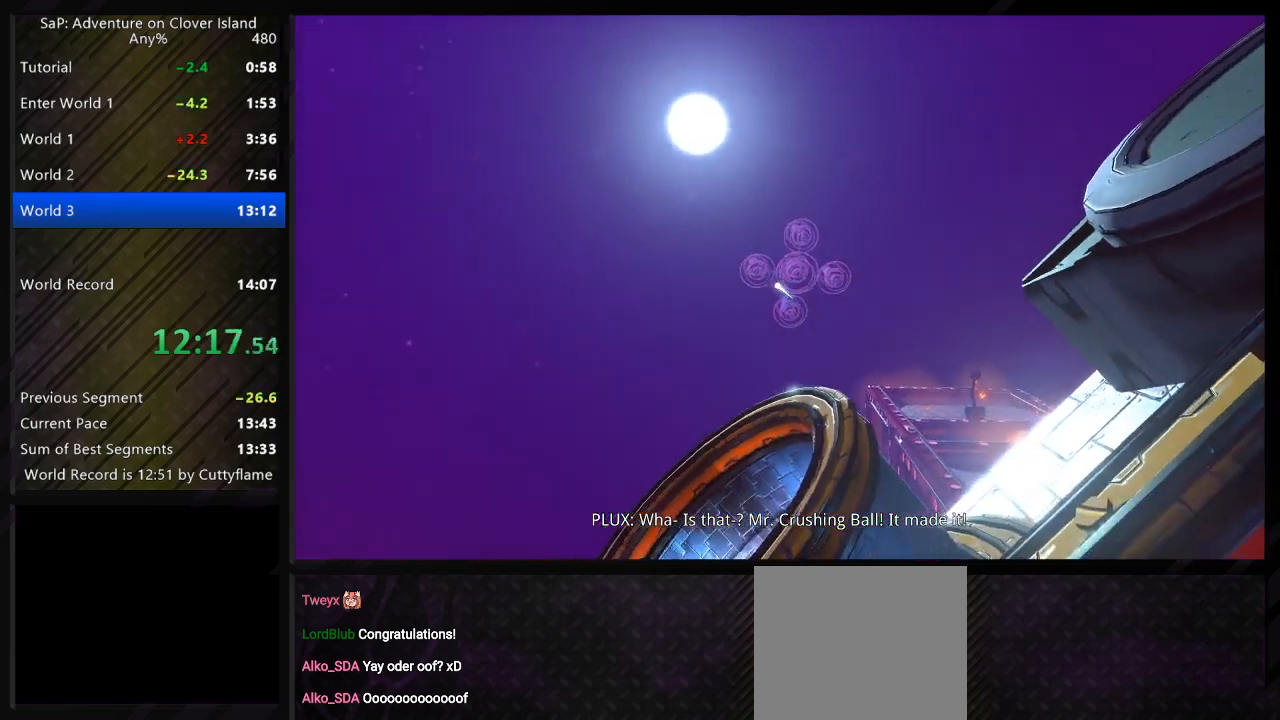
{"keys": ["d", "s"], "events": [[117, "d", "up"], [133, "space", "up"], [267, "d", "down"]]}
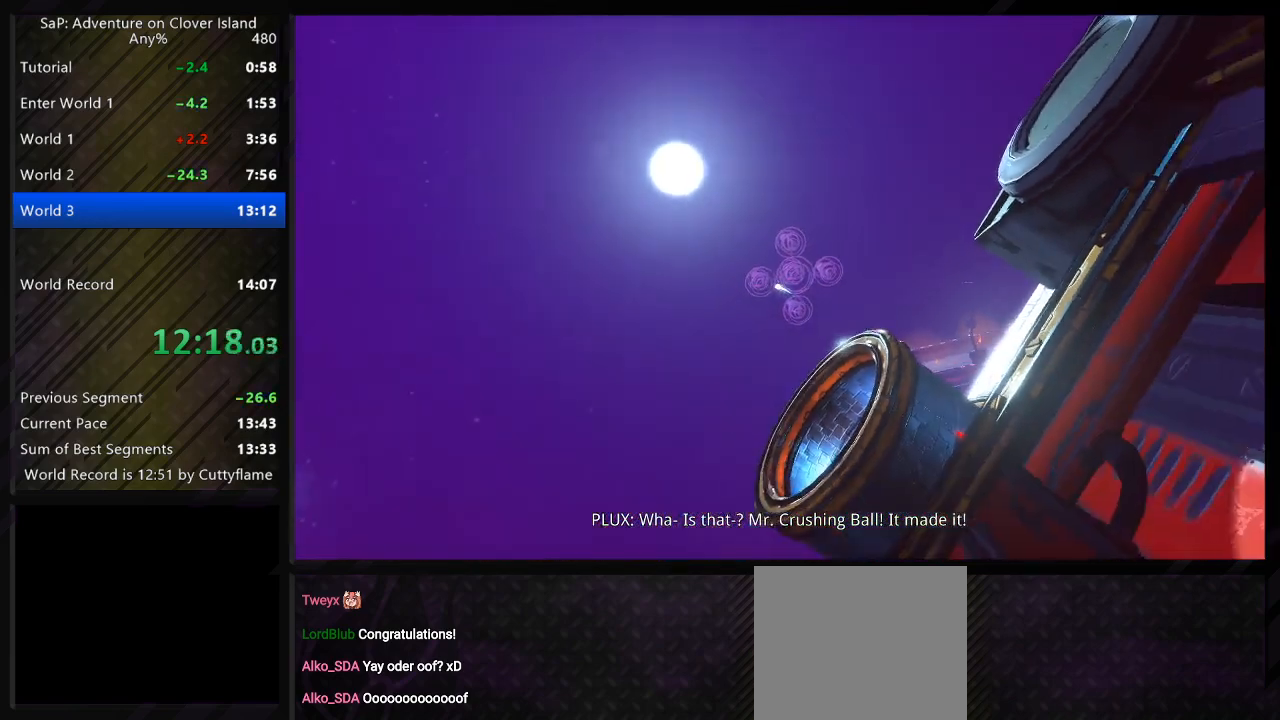
{"keys": ["s"], "events": [[117, "space", "down"], [233, "d", "up"], [300, "space", "up"]]}
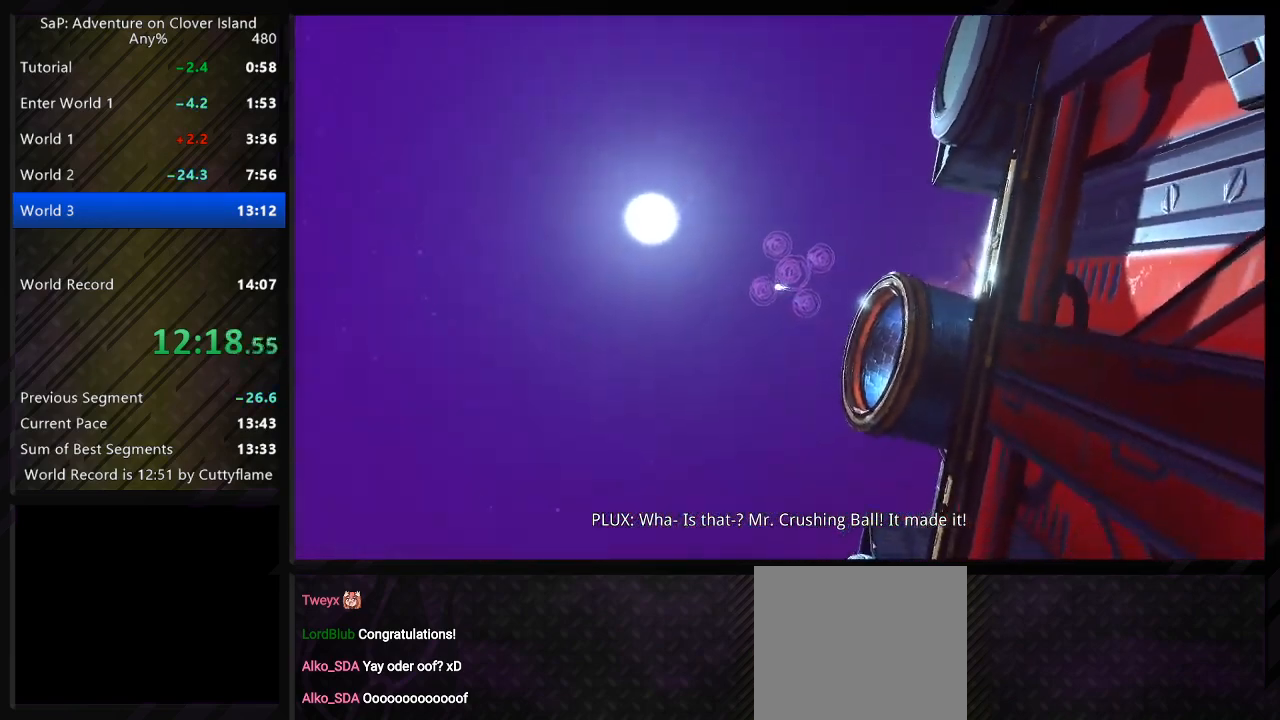
{"keys": ["s", "space"], "events": [[450, "space", "down"]]}
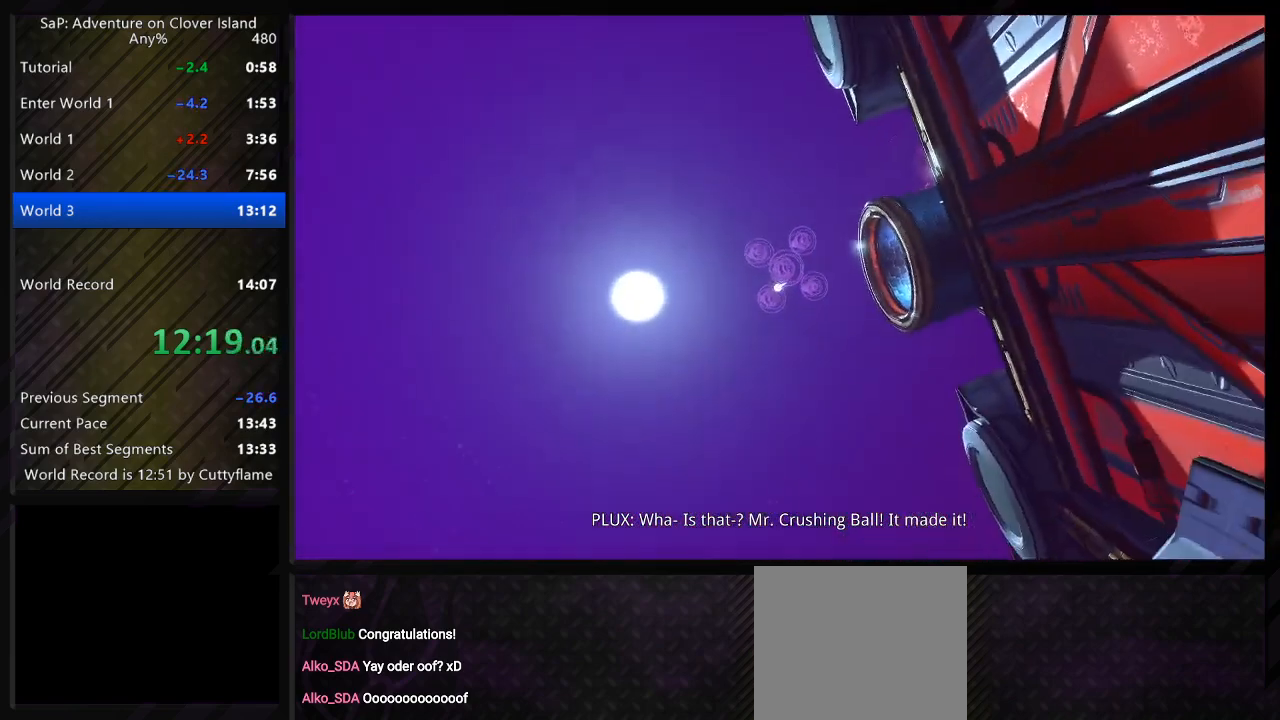
{"keys": ["s", "space"], "events": [[100, "space", "up"], [483, "space", "down"]]}
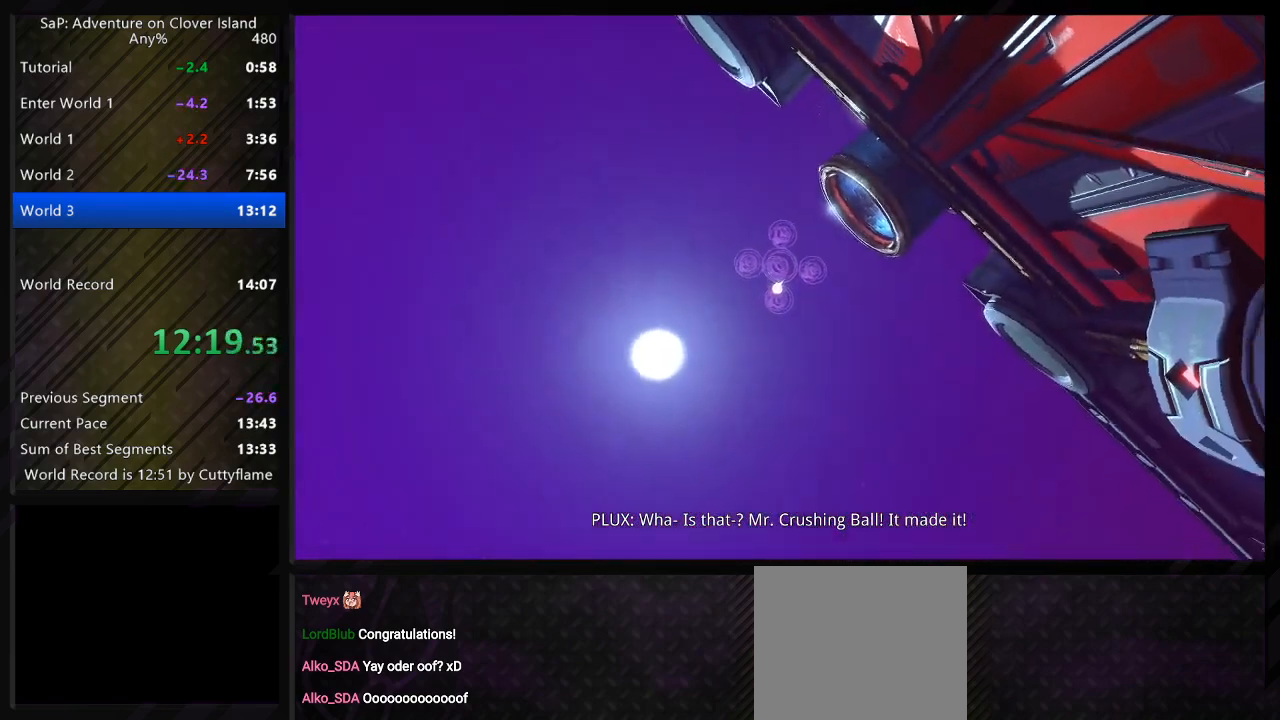
{"keys": ["s"], "events": [[133, "space", "up"]]}
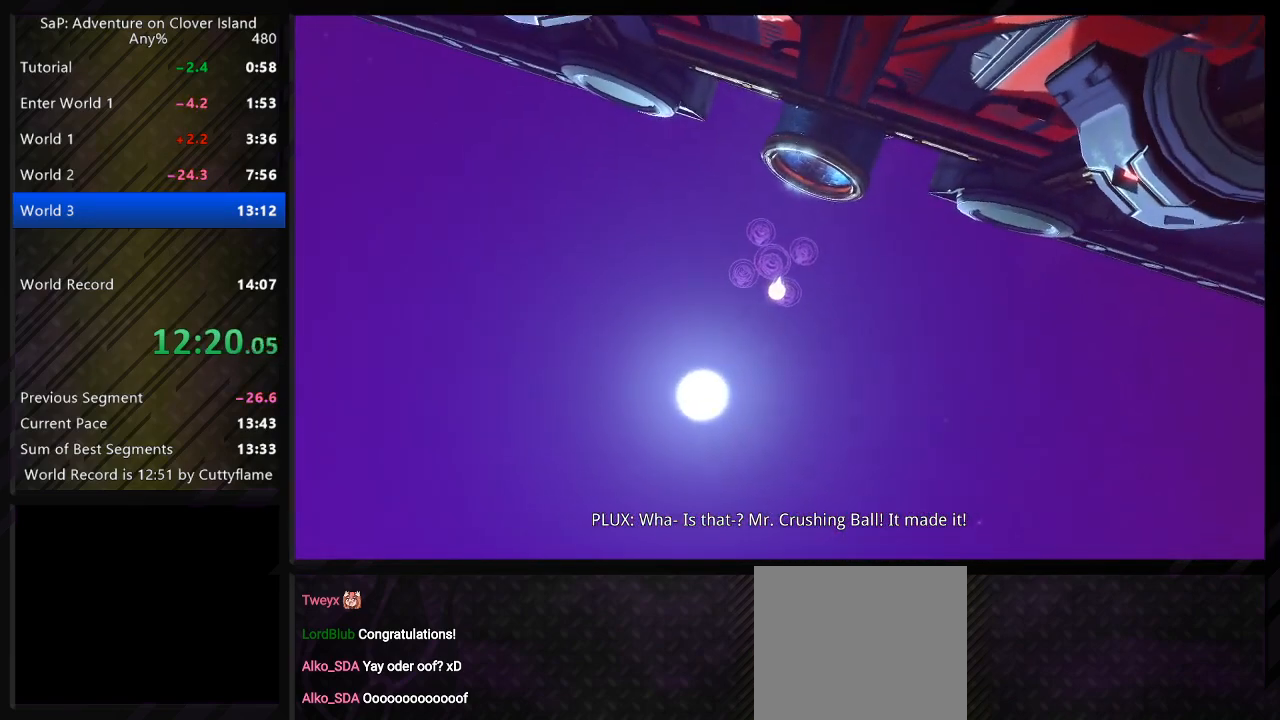
{"keys": ["s", "space"], "events": [[467, "space", "down"]]}
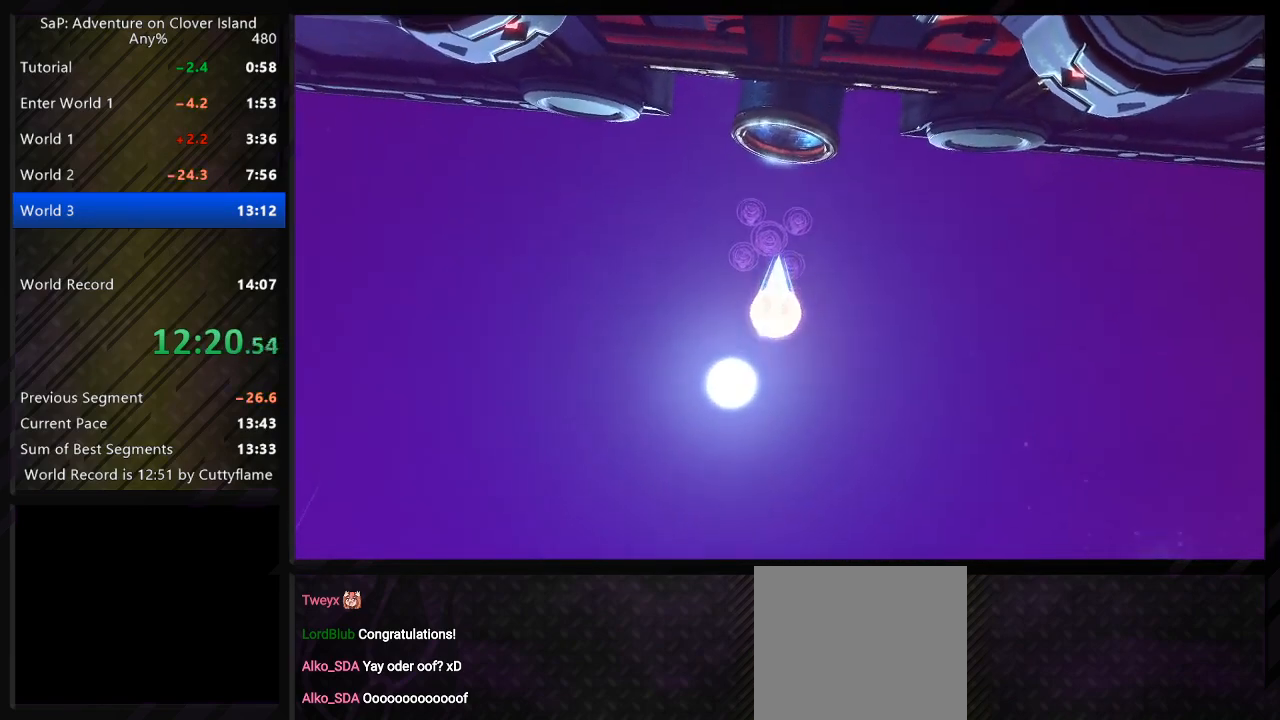
{"keys": ["s"], "events": [[117, "space", "up"], [350, "space", "down"], [483, "space", "up"]]}
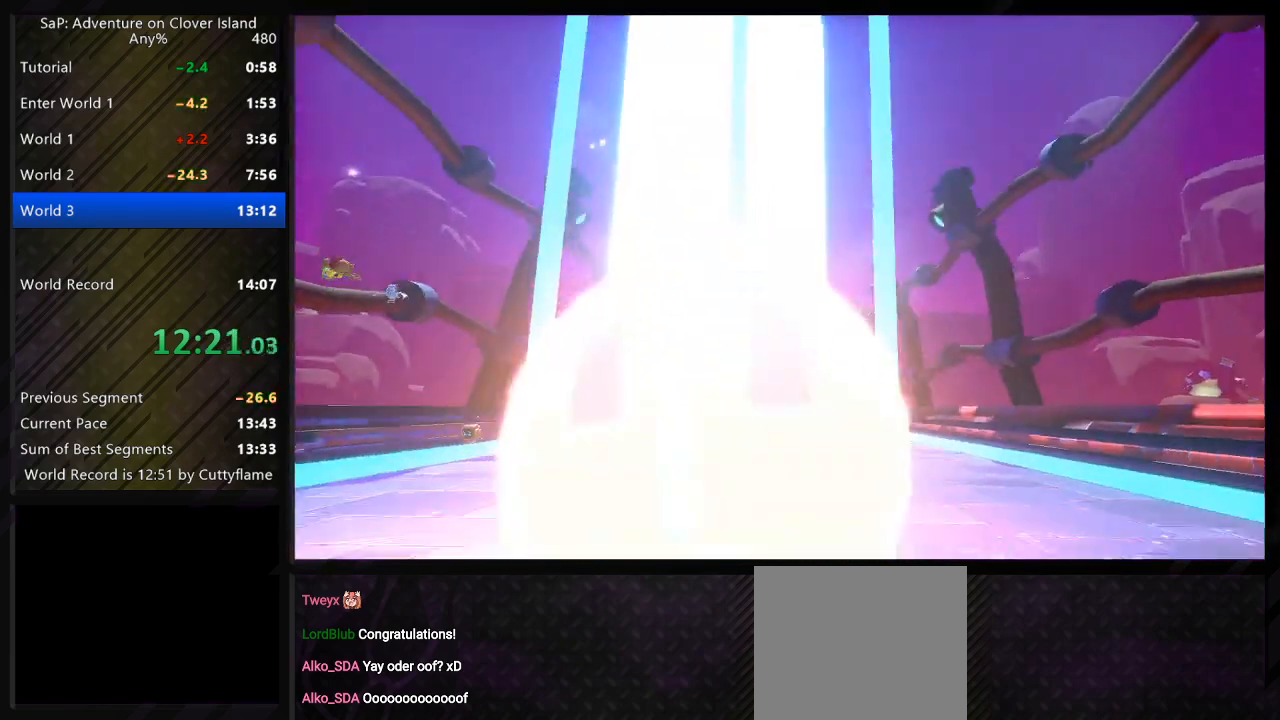
{"keys": ["d", "s"], "events": [[133, "space", "down"], [267, "space", "up"], [417, "d", "down"]]}
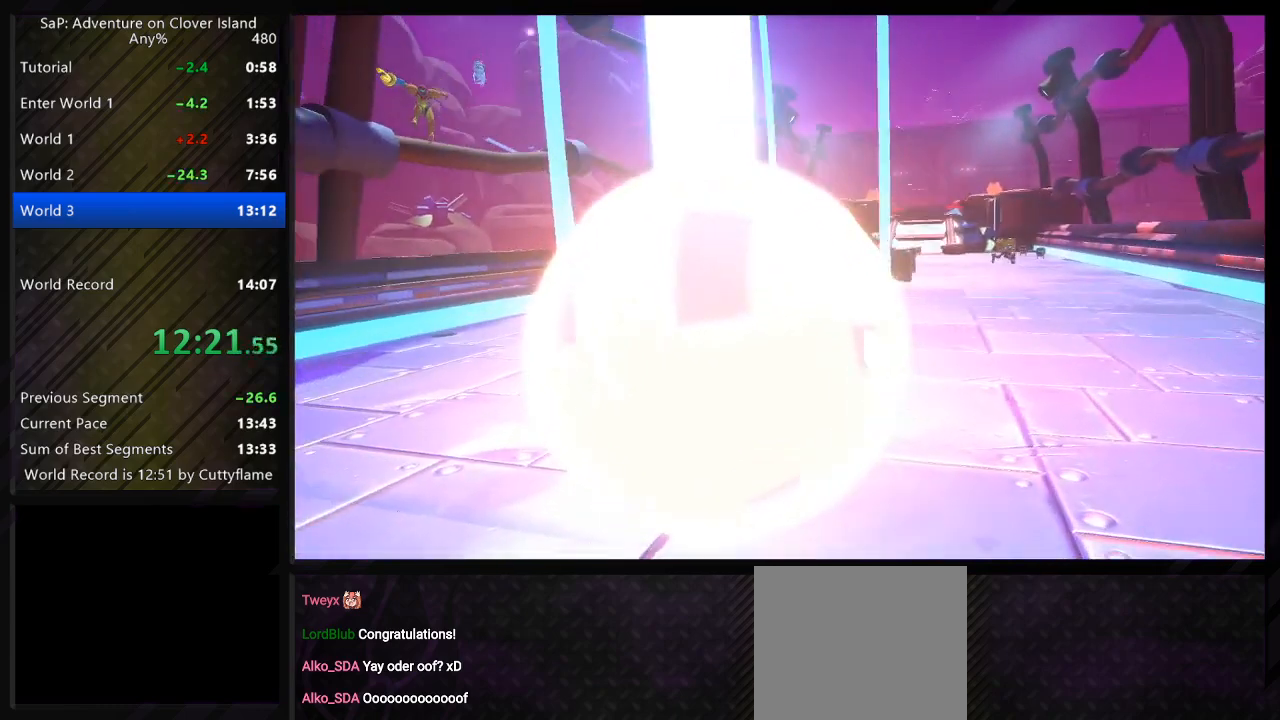
{"keys": ["d", "s"], "events": [[367, "space", "down"], [483, "space", "up"]]}
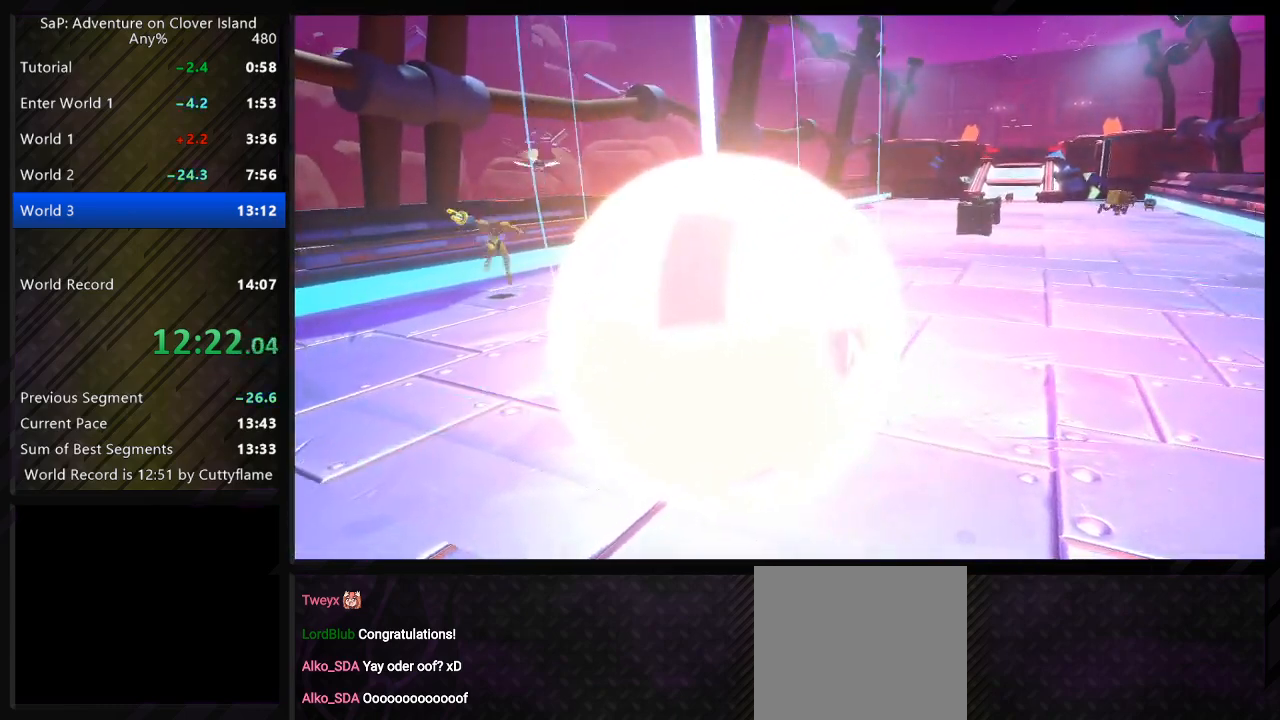
{"keys": ["d", "s"], "events": [[133, "space", "down"], [267, "space", "up"]]}